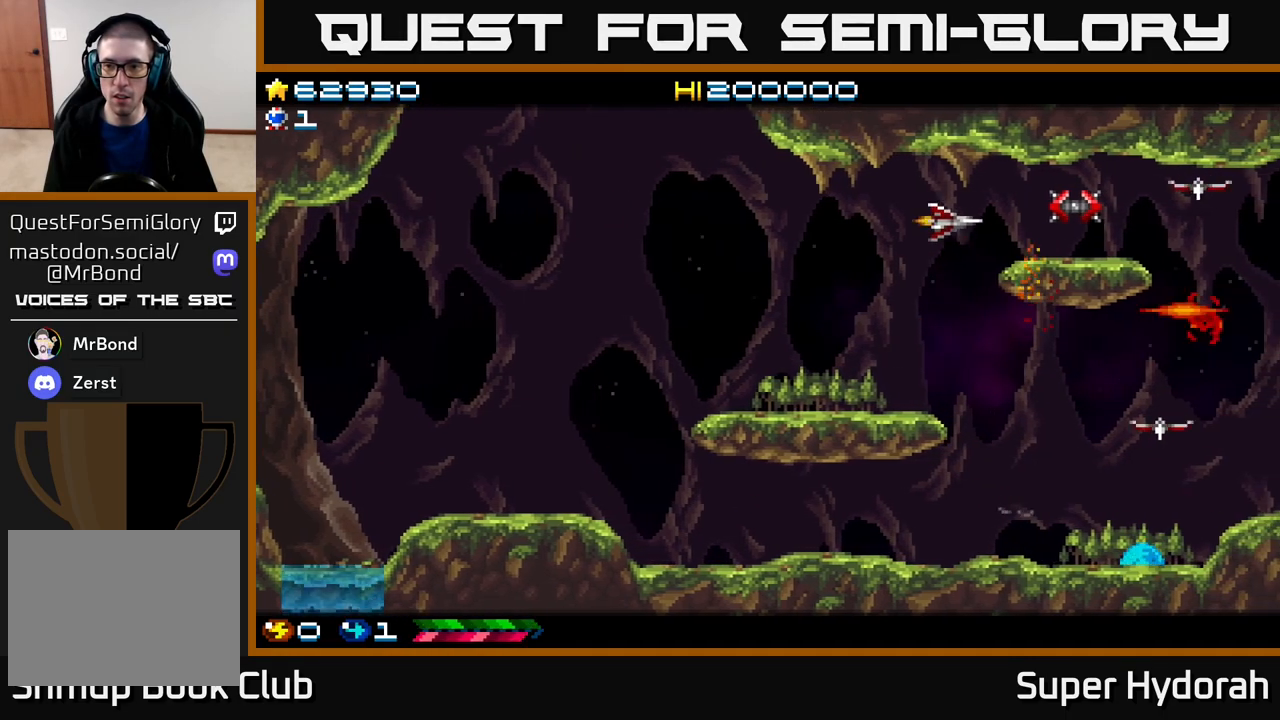
Gameplay with a controller (Xbox layout); each line is a JSON object with the inputs held at the frame after it. "events" lists button and stick changes between this image and that frame as [ms after this image, input, new state], when the widget could be followed in between. Not read: left_stick right_stick.
{"buttons": ["A"], "events": [[17, "DPAD_UP", "up"]]}
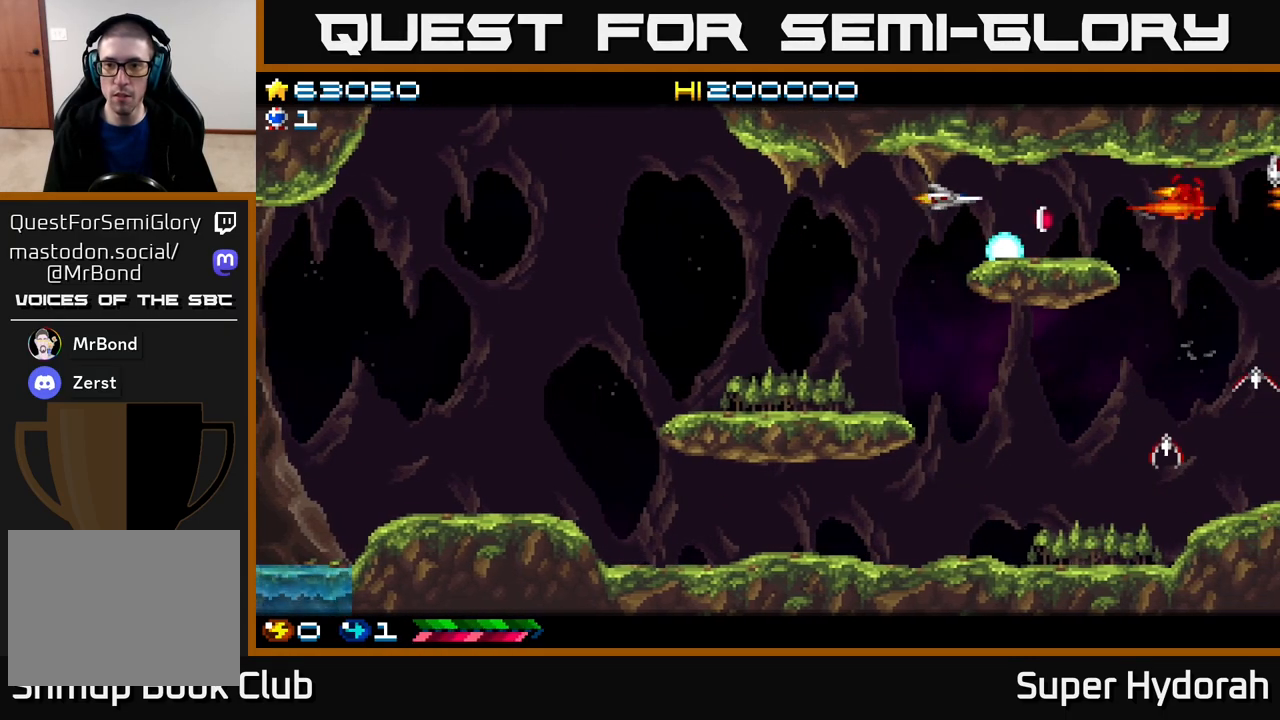
{"buttons": ["A", "DPAD_RIGHT"], "events": [[217, "DPAD_RIGHT", "down"]]}
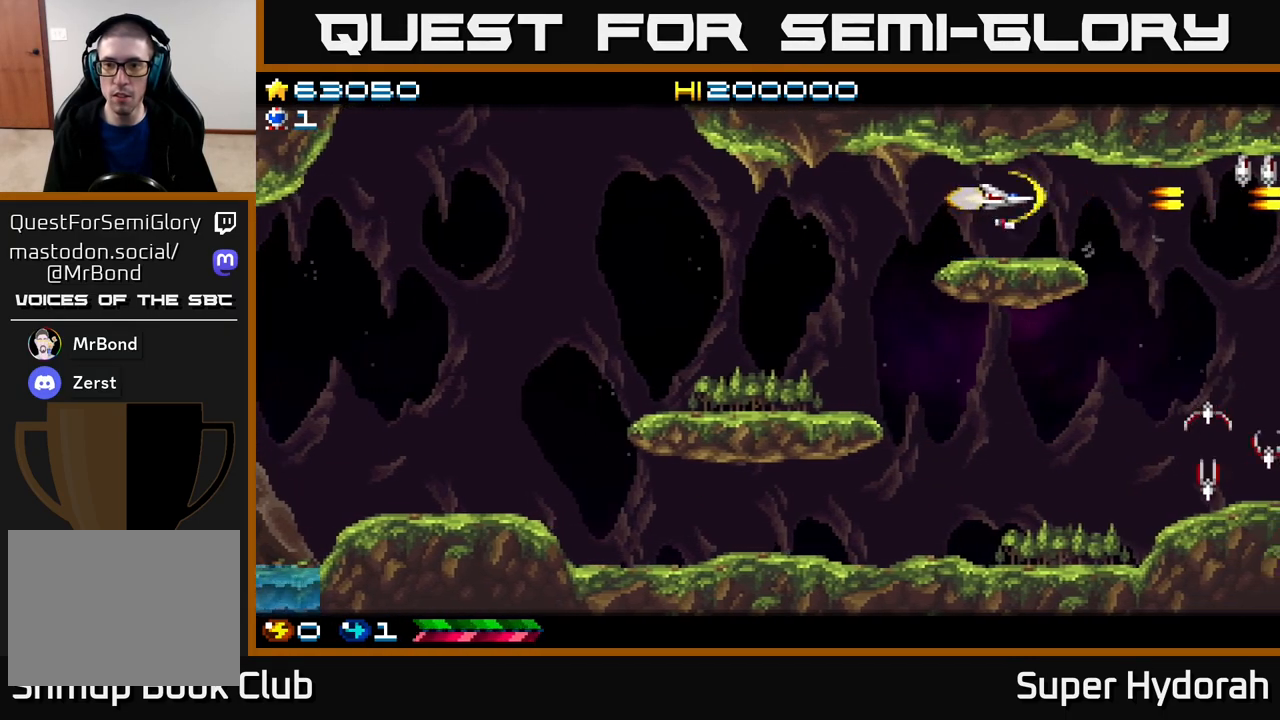
{"buttons": ["A"], "events": [[167, "DPAD_UP", "down"], [233, "DPAD_RIGHT", "up"], [267, "DPAD_UP", "up"]]}
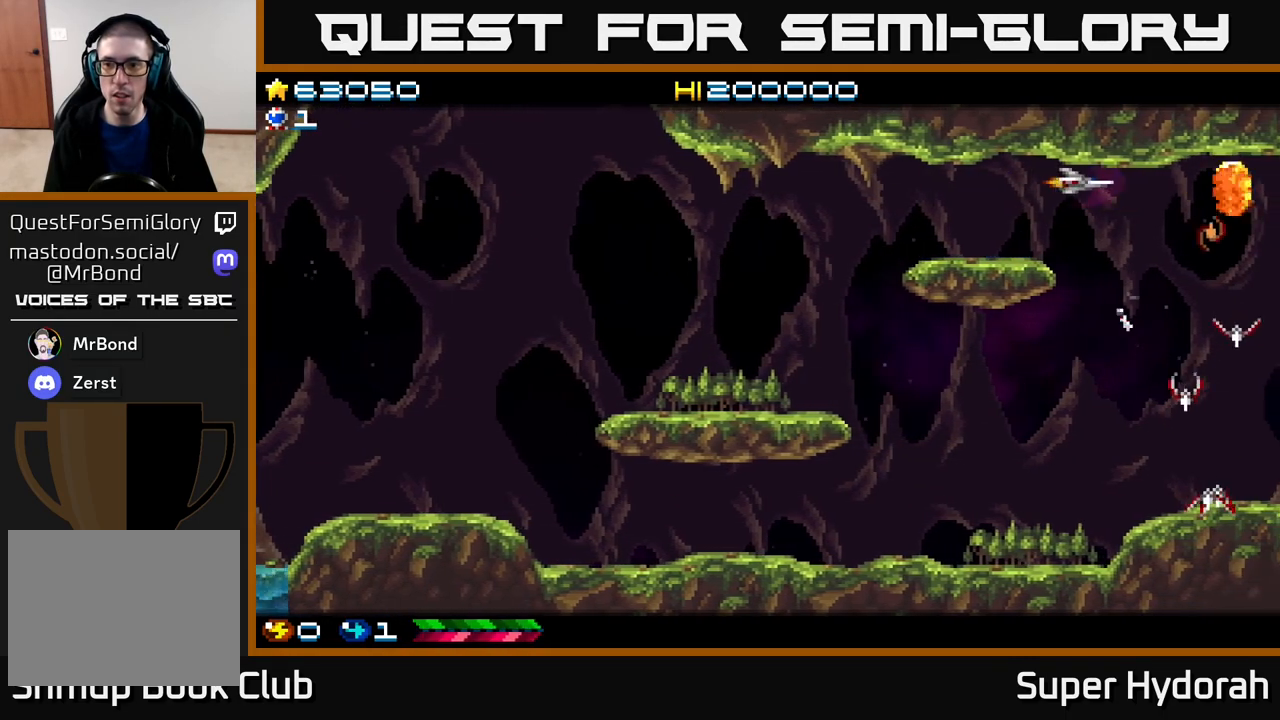
{"buttons": ["A", "DPAD_DOWN", "DPAD_LEFT"], "events": [[33, "DPAD_DOWN", "down"], [400, "DPAD_LEFT", "down"]]}
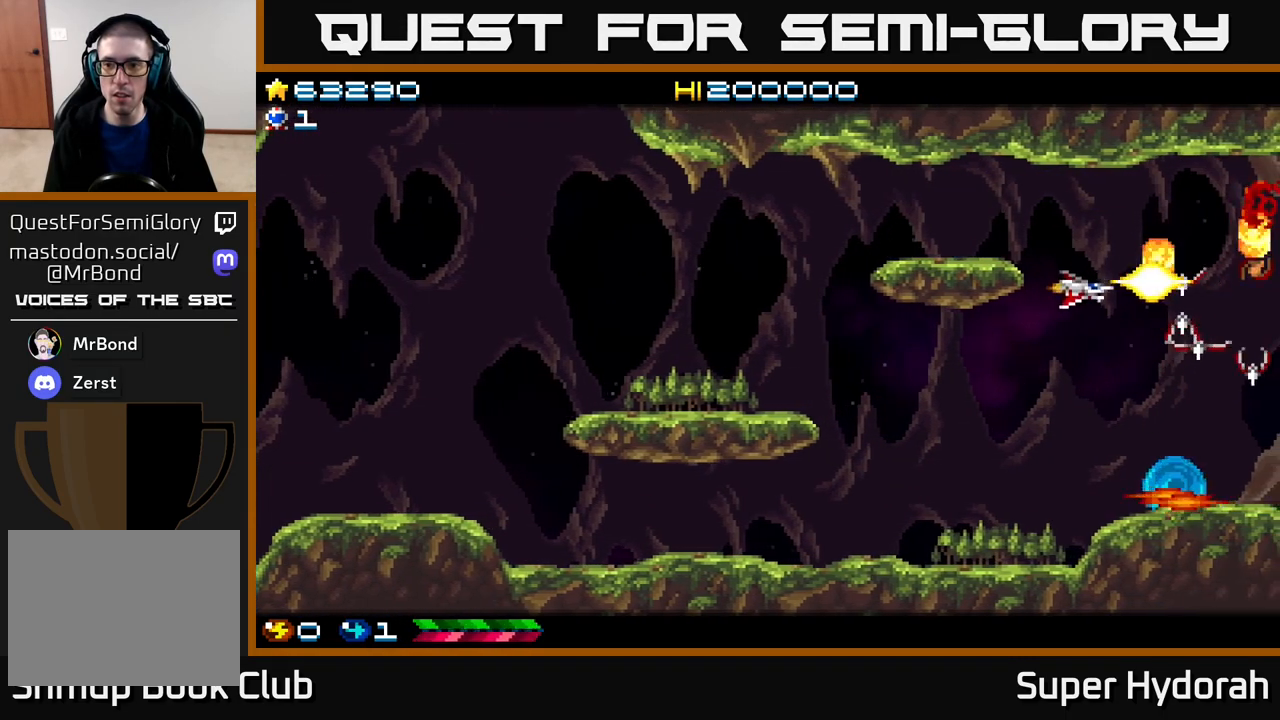
{"buttons": ["A"], "events": [[267, "DPAD_DOWN", "up"], [350, "DPAD_DOWN", "down"], [350, "DPAD_LEFT", "up"], [433, "DPAD_RIGHT", "down"], [467, "DPAD_RIGHT", "up"], [483, "DPAD_DOWN", "up"]]}
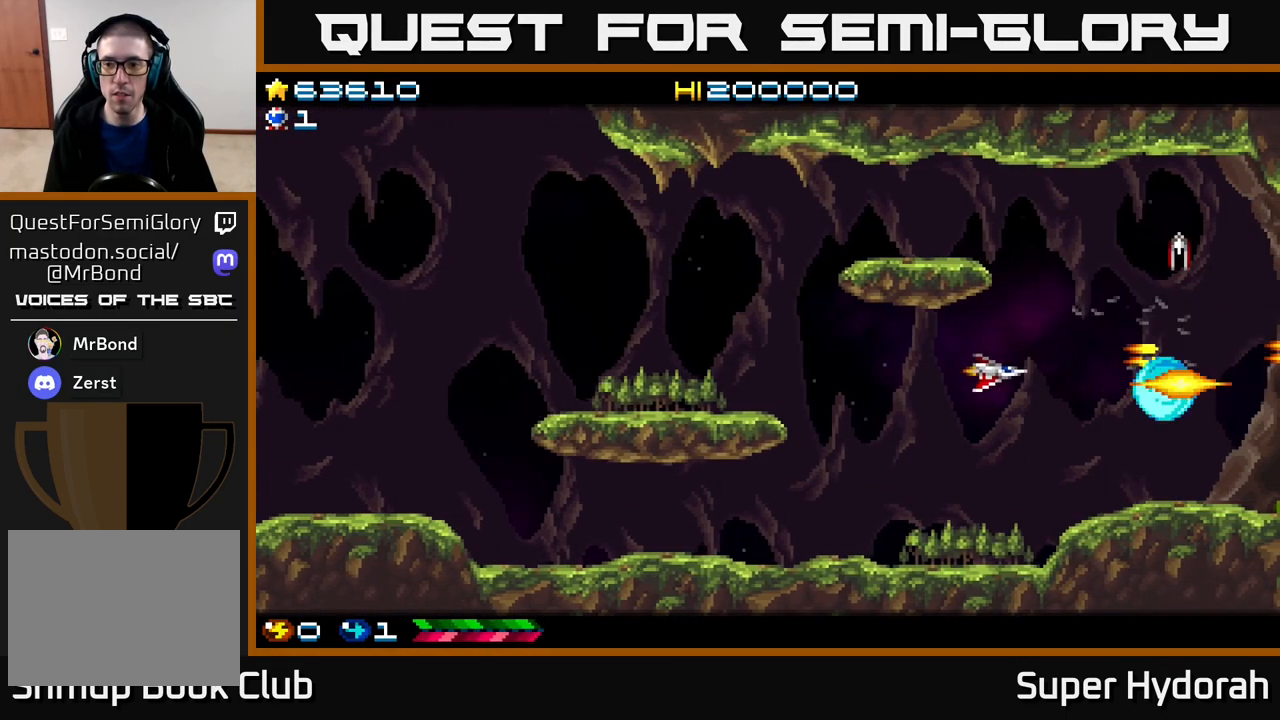
{"buttons": ["A", "DPAD_UP"], "events": [[17, "DPAD_UP", "down"]]}
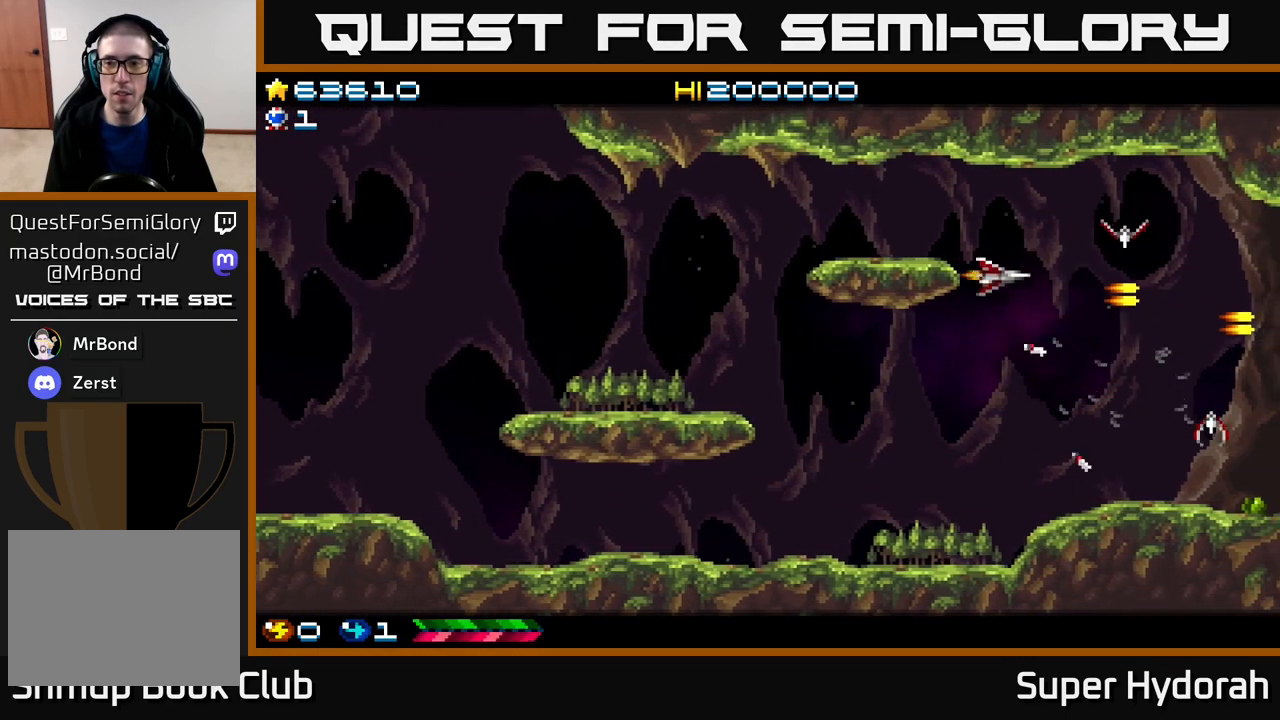
{"buttons": ["A", "DPAD_DOWN"], "events": [[133, "DPAD_UP", "up"], [183, "DPAD_DOWN", "down"]]}
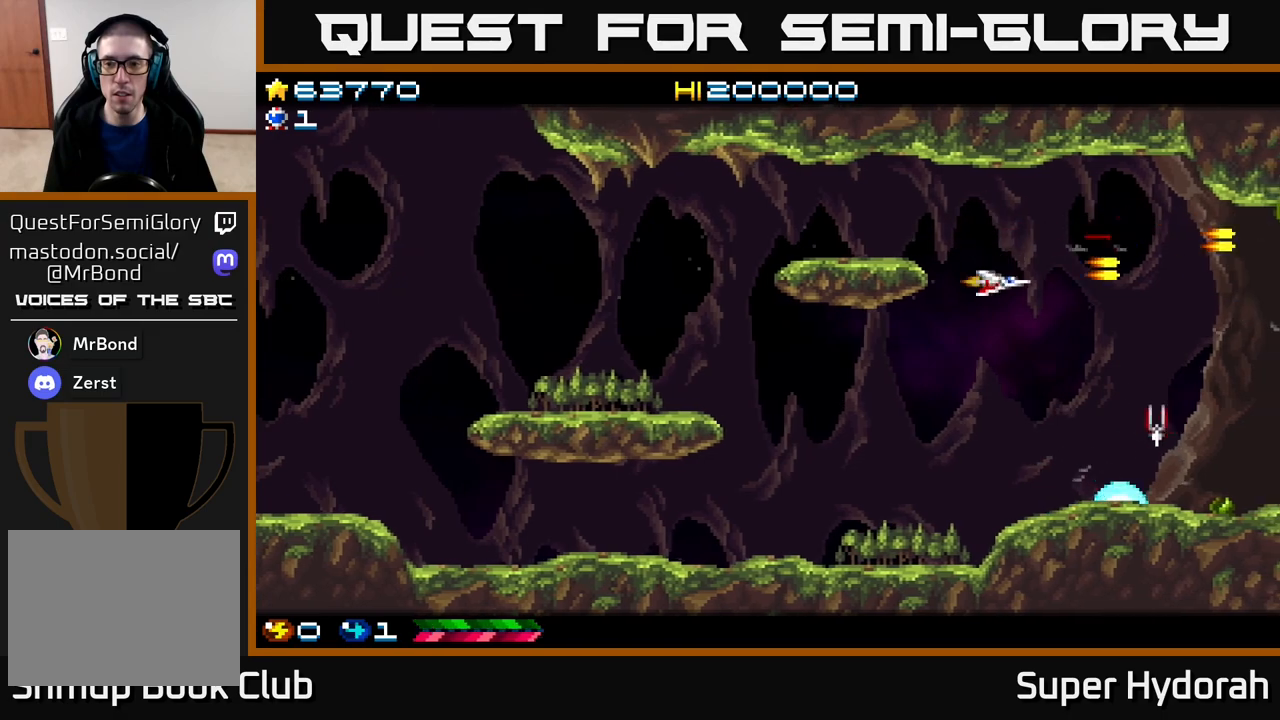
{"buttons": ["A", "DPAD_DOWN", "DPAD_RIGHT"], "events": [[383, "DPAD_RIGHT", "down"]]}
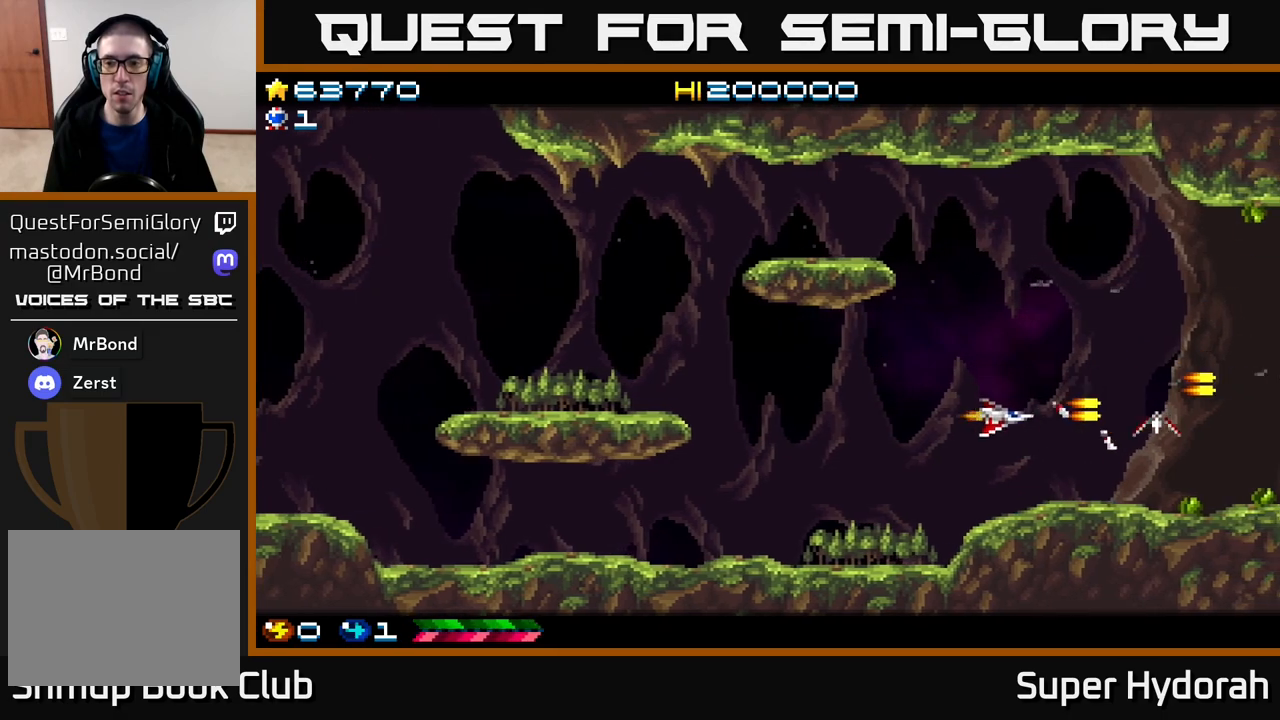
{"buttons": ["A", "DPAD_UP"], "events": [[17, "DPAD_DOWN", "up"], [67, "DPAD_RIGHT", "up"], [83, "DPAD_UP", "down"], [283, "DPAD_RIGHT", "down"], [400, "DPAD_RIGHT", "up"]]}
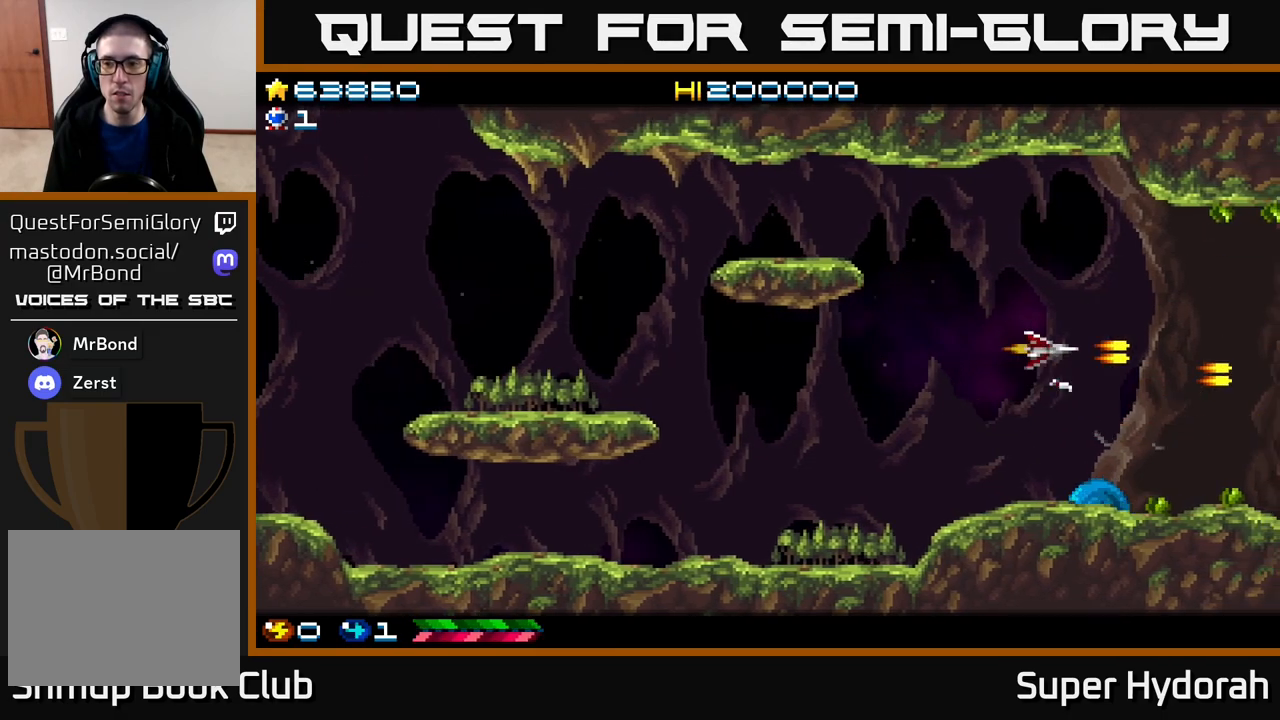
{"buttons": ["A", "DPAD_DOWN", "DPAD_LEFT"], "events": [[400, "DPAD_UP", "up"], [483, "DPAD_DOWN", "down"], [500, "DPAD_LEFT", "down"]]}
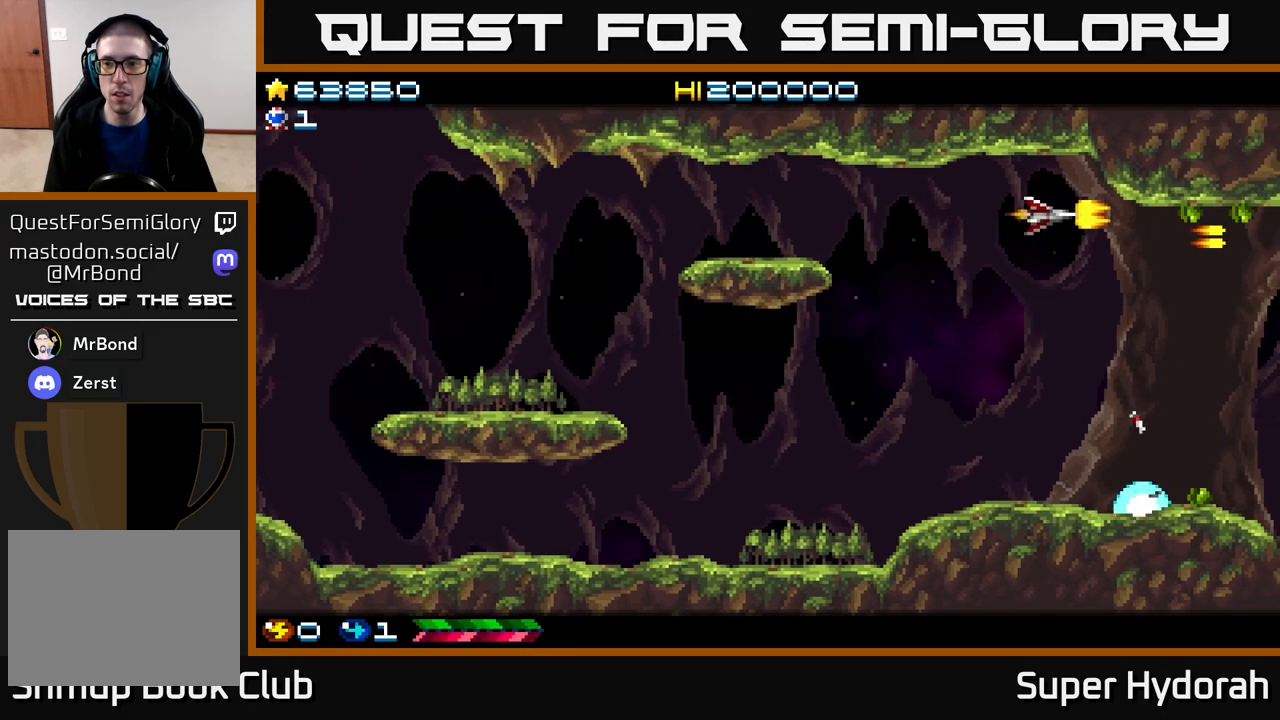
{"buttons": ["A", "DPAD_DOWN", "DPAD_RIGHT"], "events": [[50, "DPAD_LEFT", "up"], [250, "DPAD_RIGHT", "down"]]}
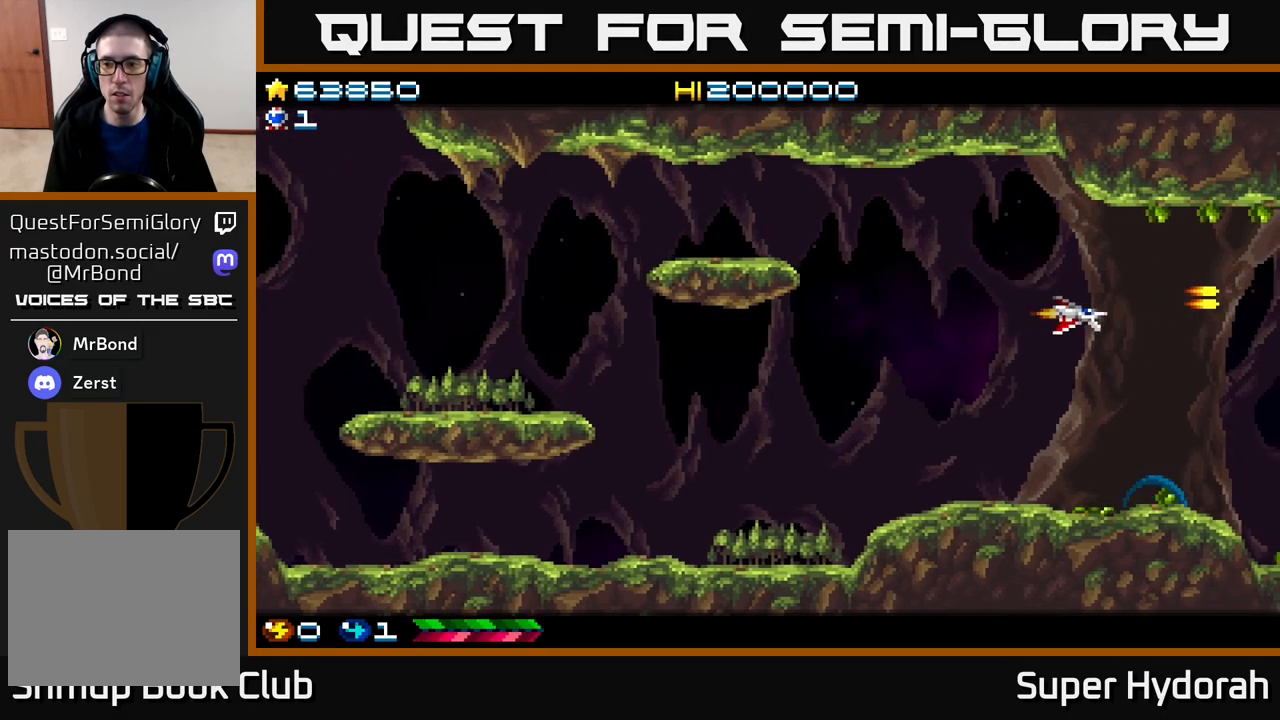
{"buttons": ["A", "DPAD_RIGHT"], "events": [[100, "DPAD_DOWN", "up"]]}
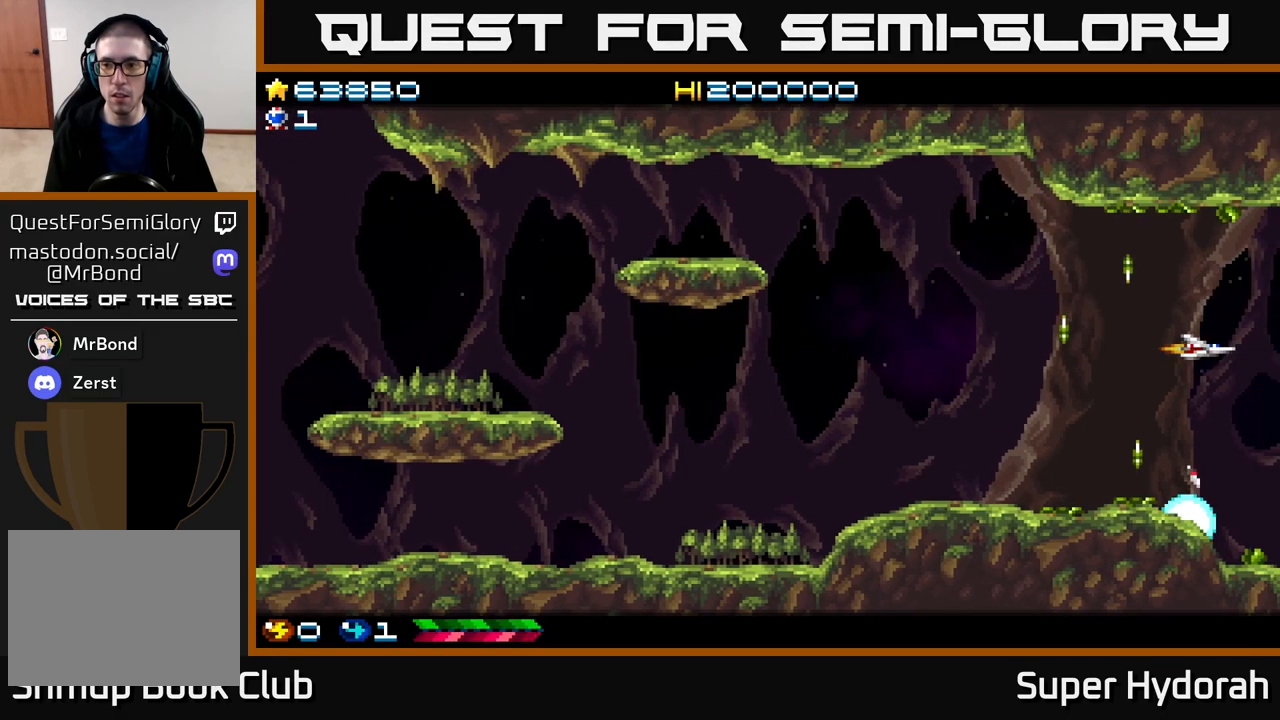
{"buttons": ["A"], "events": [[483, "DPAD_RIGHT", "up"]]}
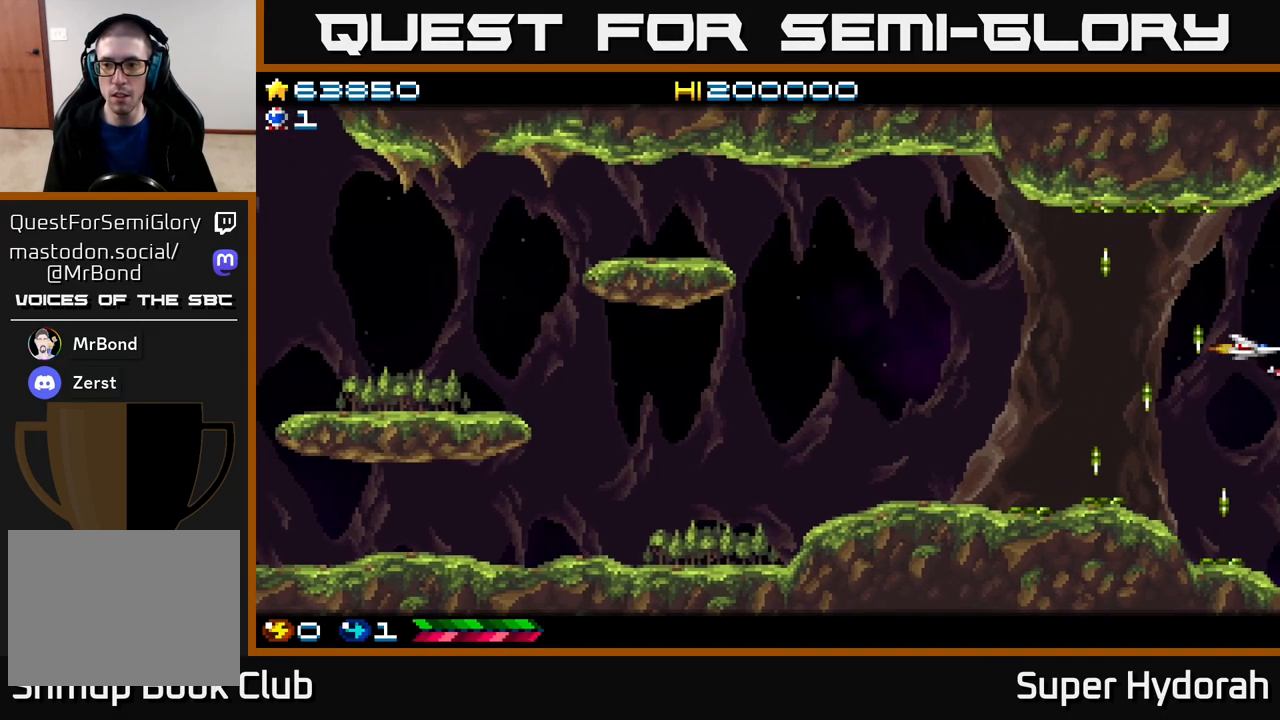
{"buttons": ["A", "DPAD_UP", "DPAD_RIGHT"], "events": [[83, "DPAD_LEFT", "down"], [250, "DPAD_UP", "down"], [283, "DPAD_LEFT", "up"], [317, "DPAD_RIGHT", "down"]]}
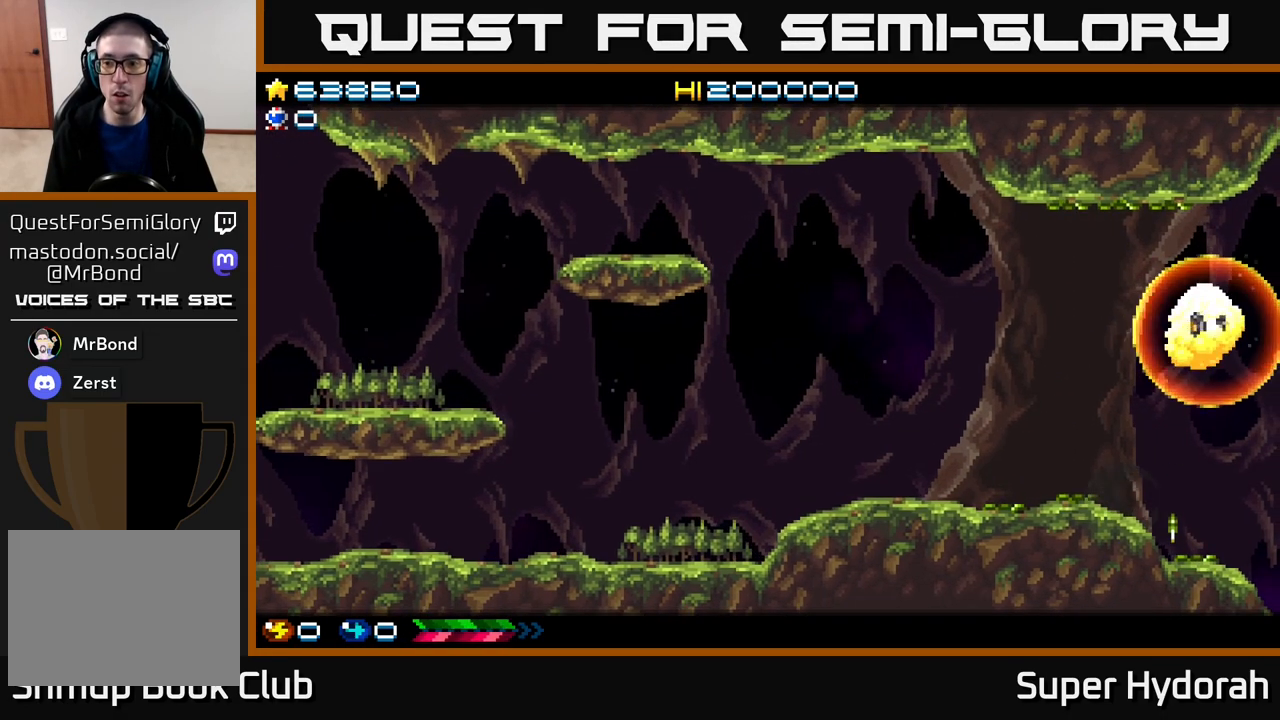
{"buttons": [], "events": [[50, "DPAD_UP", "up"], [217, "DPAD_RIGHT", "up"], [400, "A", "up"]]}
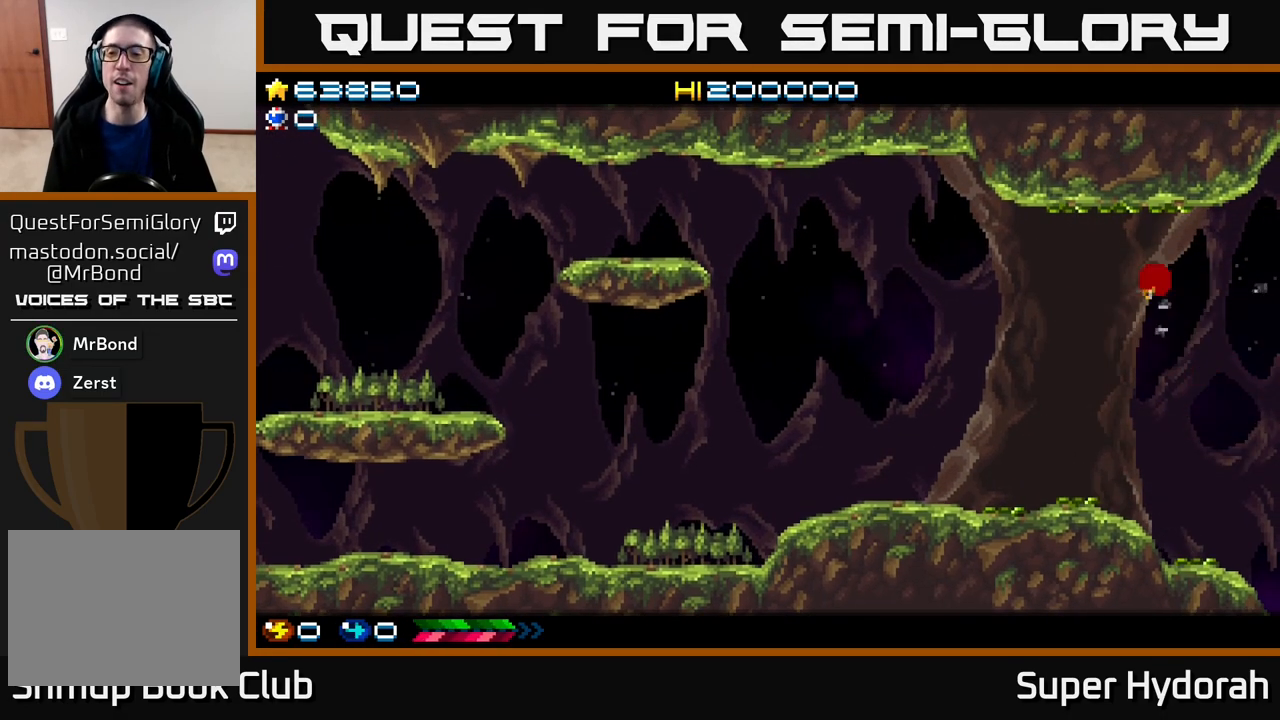
{"buttons": ["A"], "events": [[100, "A", "down"]]}
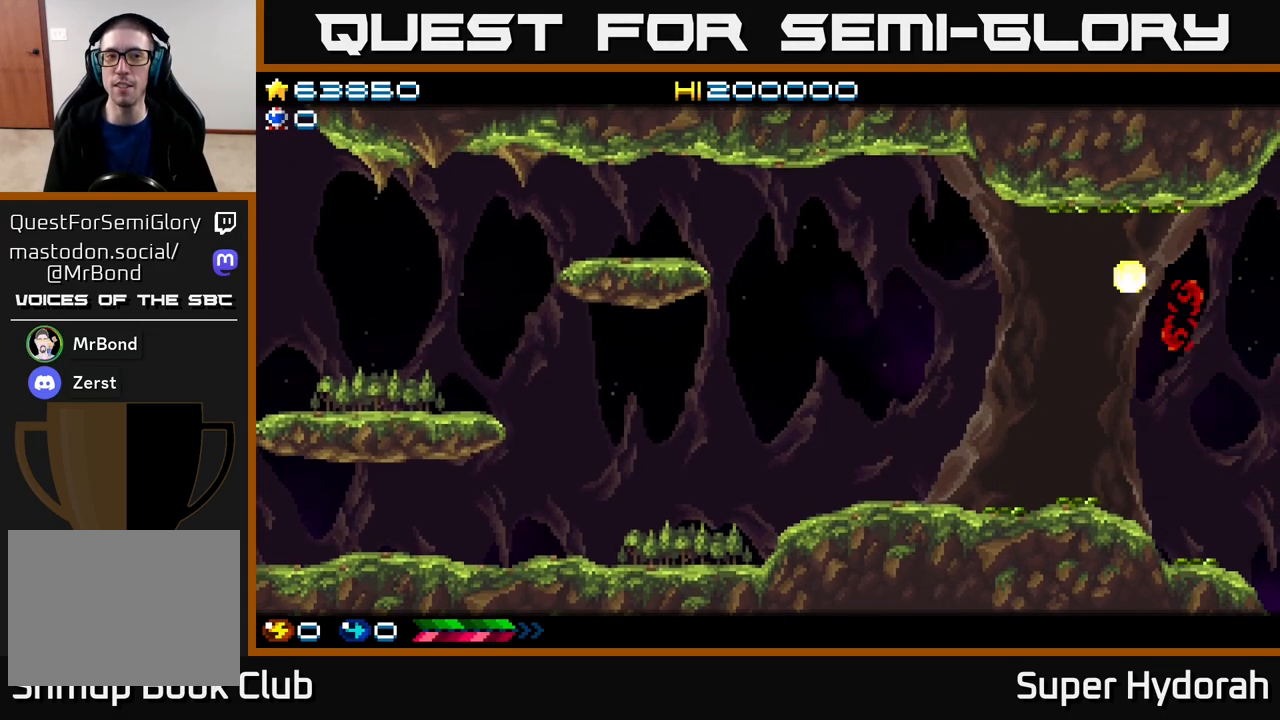
{"buttons": ["A"], "events": []}
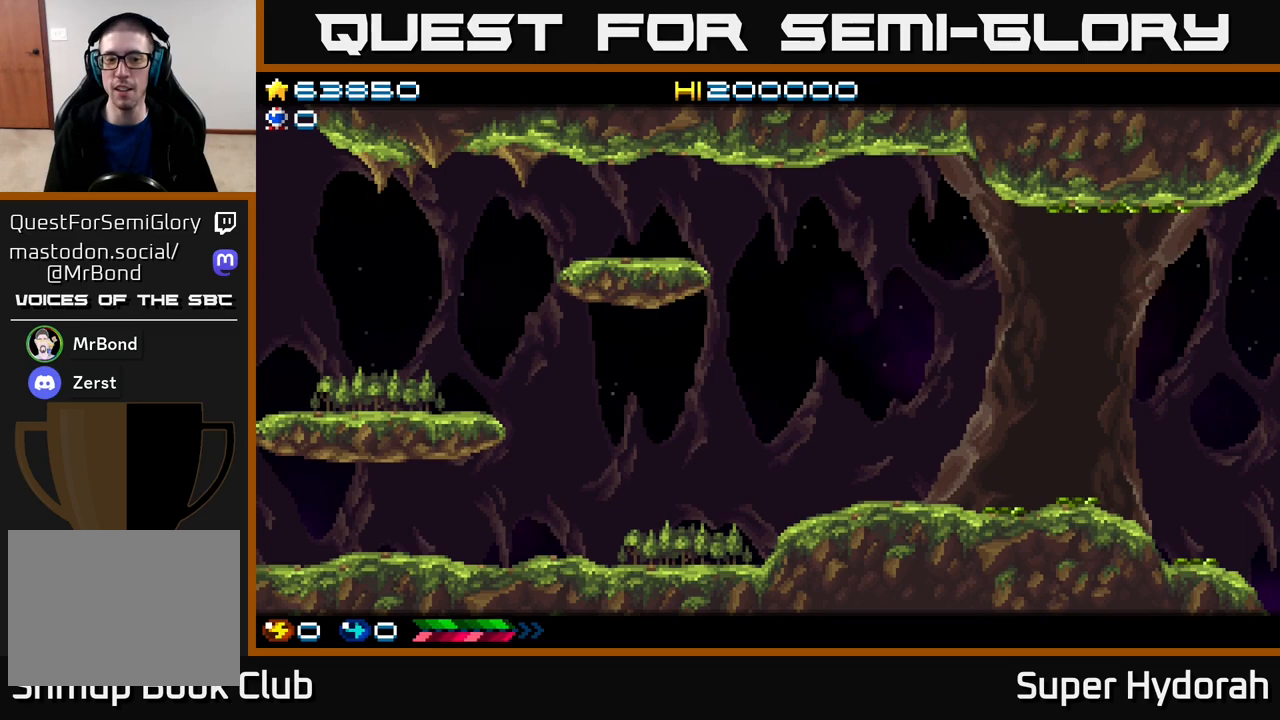
{"buttons": ["A"], "events": [[217, "A", "up"], [317, "A", "down"], [383, "A", "up"], [483, "A", "down"]]}
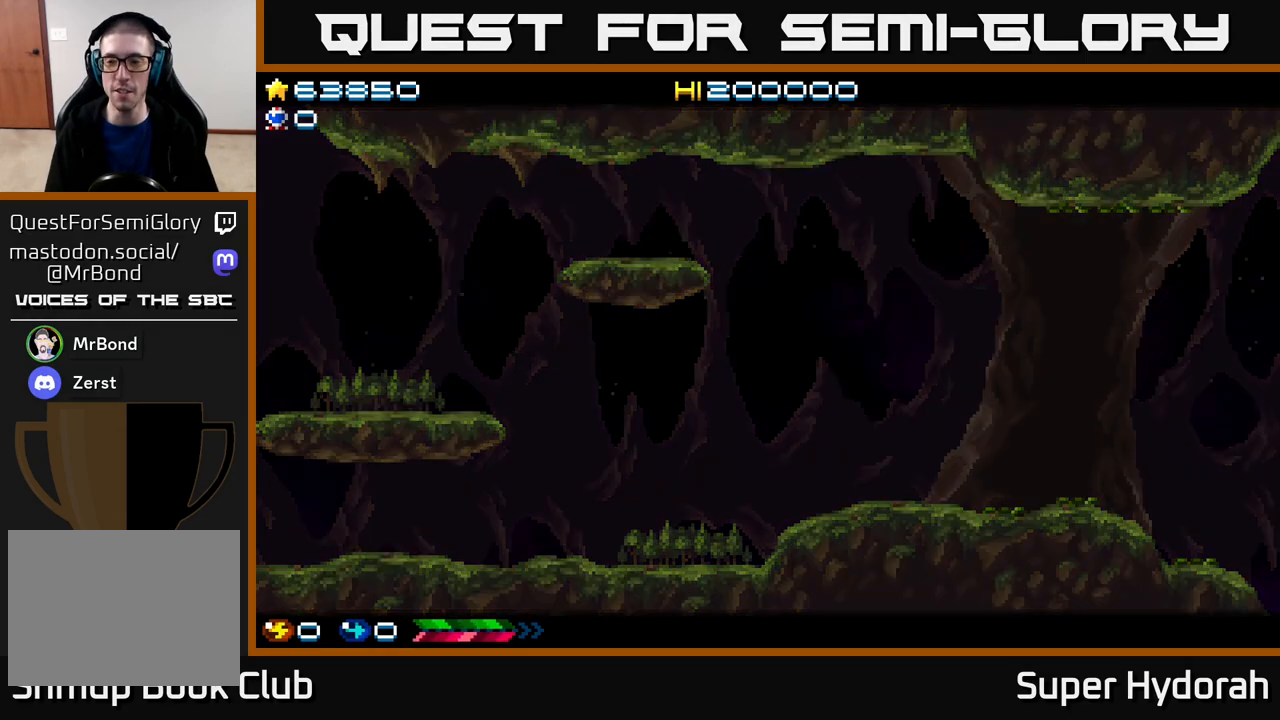
{"buttons": [], "events": [[33, "A", "up"], [117, "A", "down"], [183, "A", "up"], [267, "A", "down"], [333, "A", "up"], [417, "A", "down"], [483, "A", "up"]]}
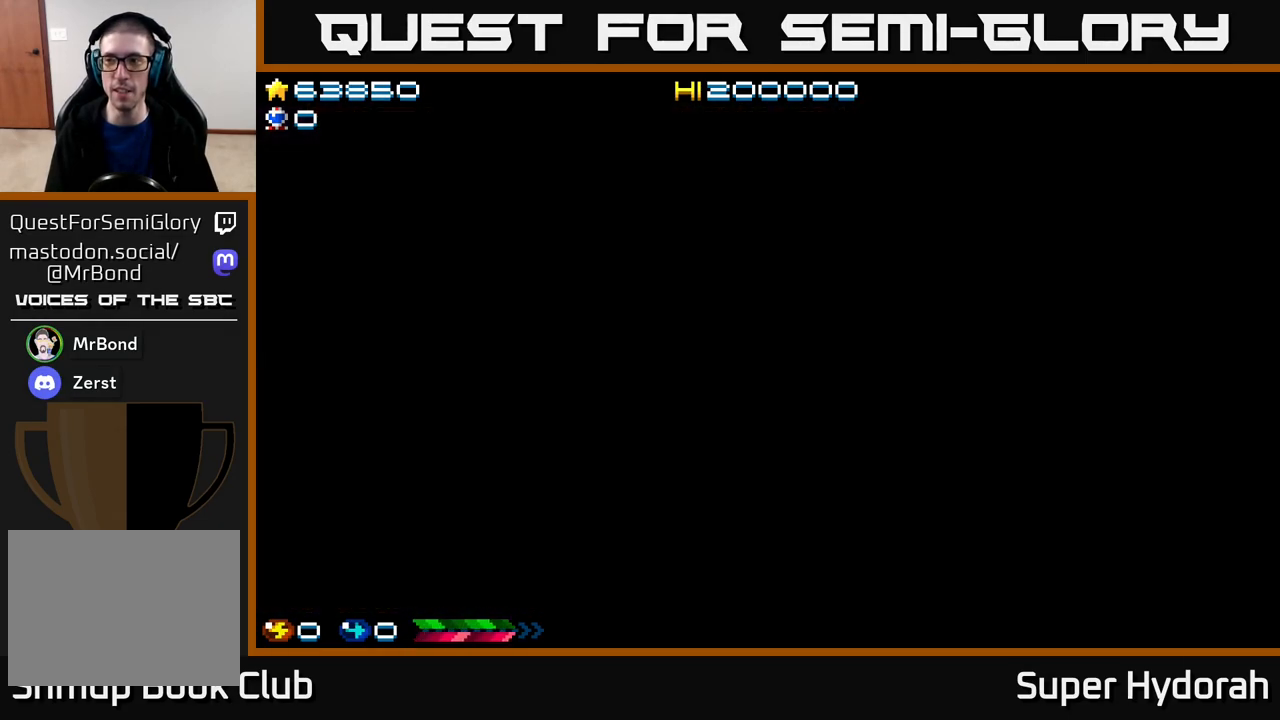
{"buttons": ["A"], "events": [[67, "A", "down"], [133, "A", "up"], [200, "A", "down"], [267, "A", "up"], [333, "A", "down"], [417, "A", "up"], [500, "A", "down"]]}
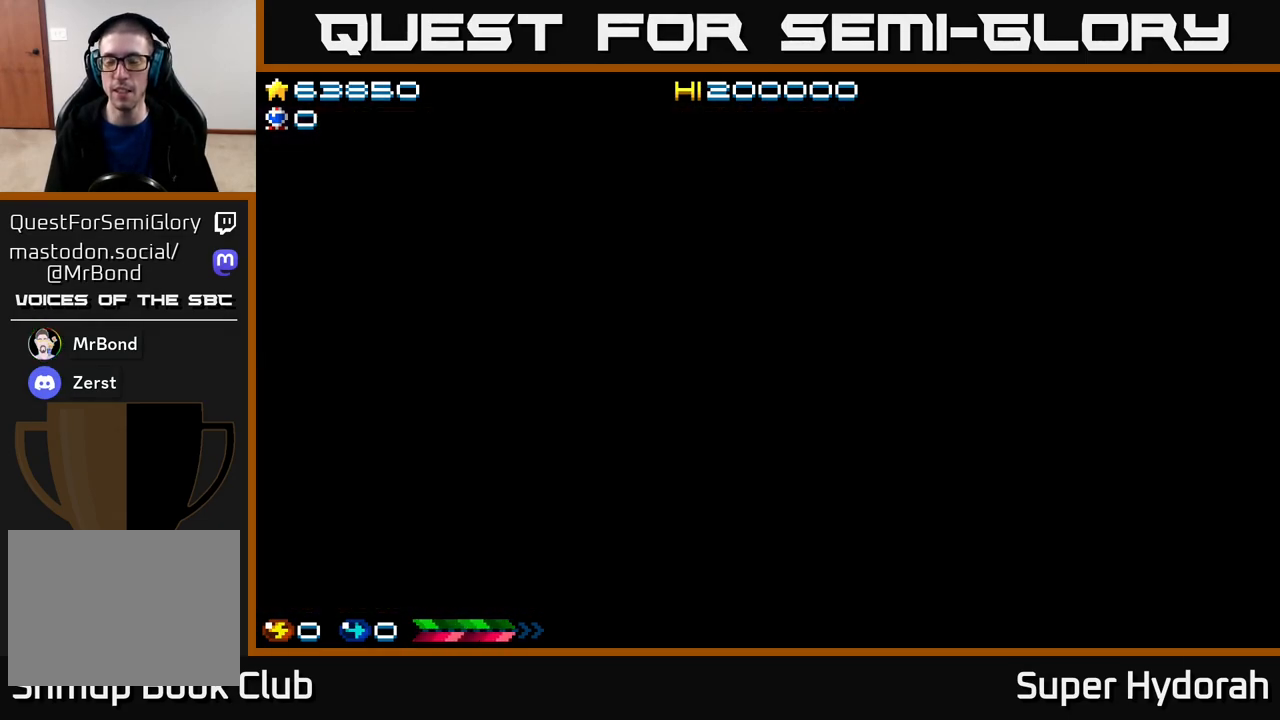
{"buttons": ["A"], "events": [[67, "A", "up"], [150, "A", "down"], [217, "A", "up"], [283, "A", "down"], [367, "A", "up"], [450, "A", "down"]]}
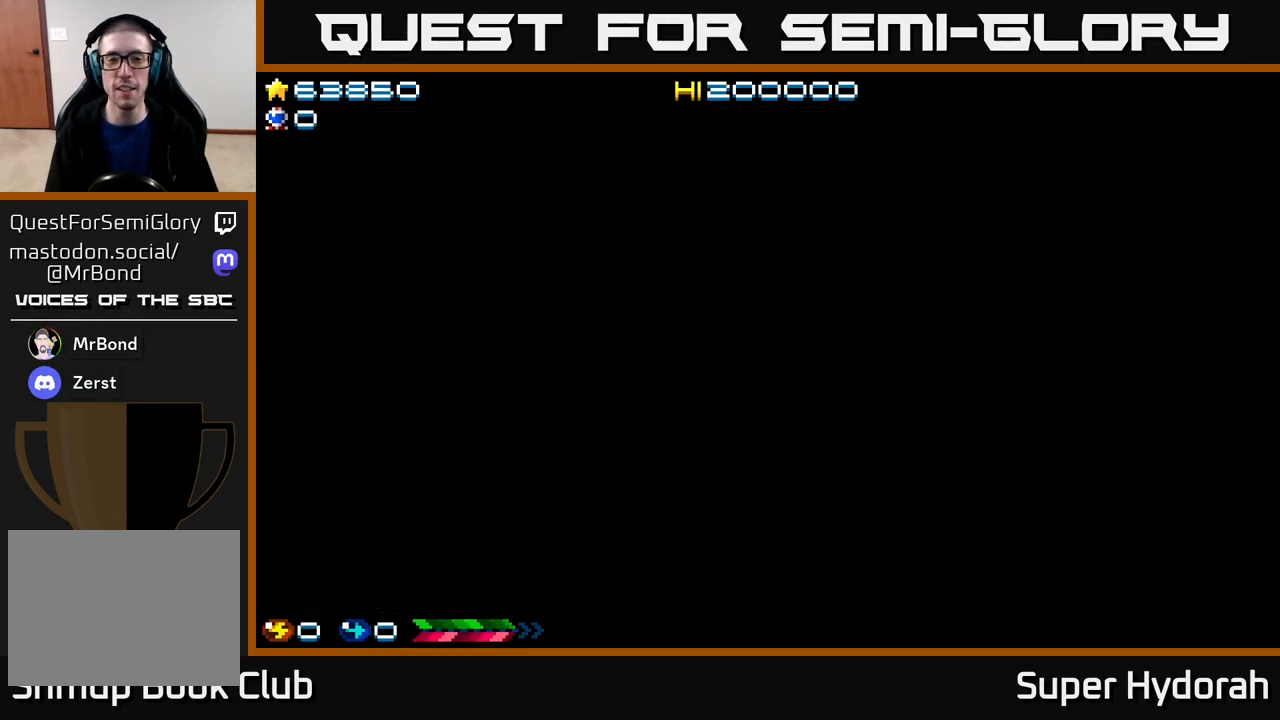
{"buttons": [], "events": [[33, "A", "up"], [100, "A", "down"], [183, "A", "up"], [250, "A", "down"], [333, "A", "up"], [417, "A", "down"], [500, "A", "up"]]}
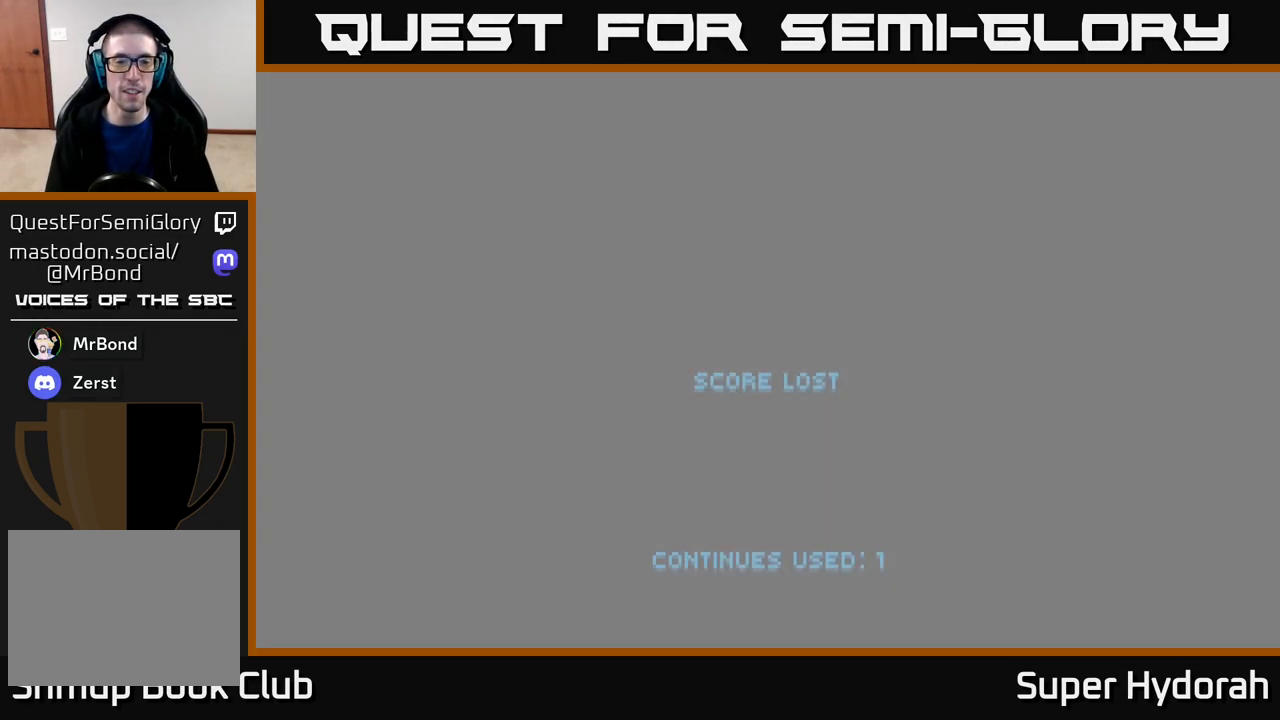
{"buttons": [], "events": [[83, "A", "down"], [200, "A", "up"]]}
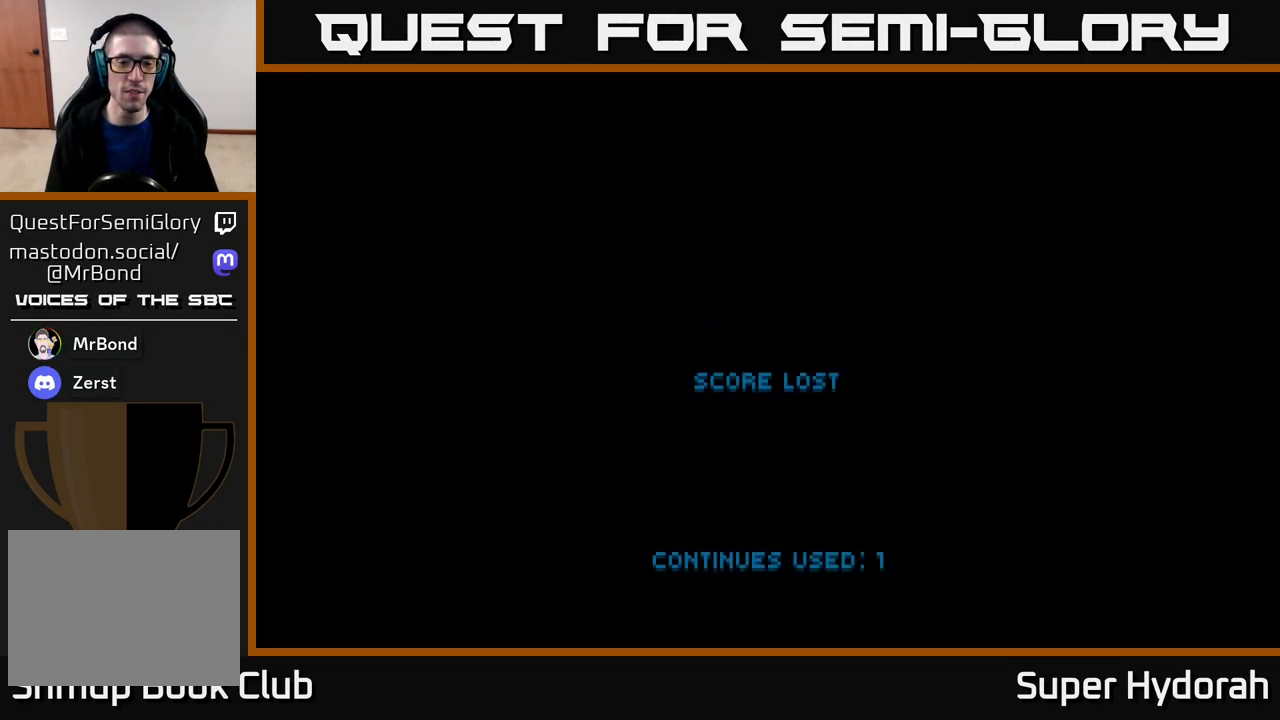
{"buttons": ["START"], "events": [[100, "START", "down"], [283, "START", "up"], [483, "START", "down"]]}
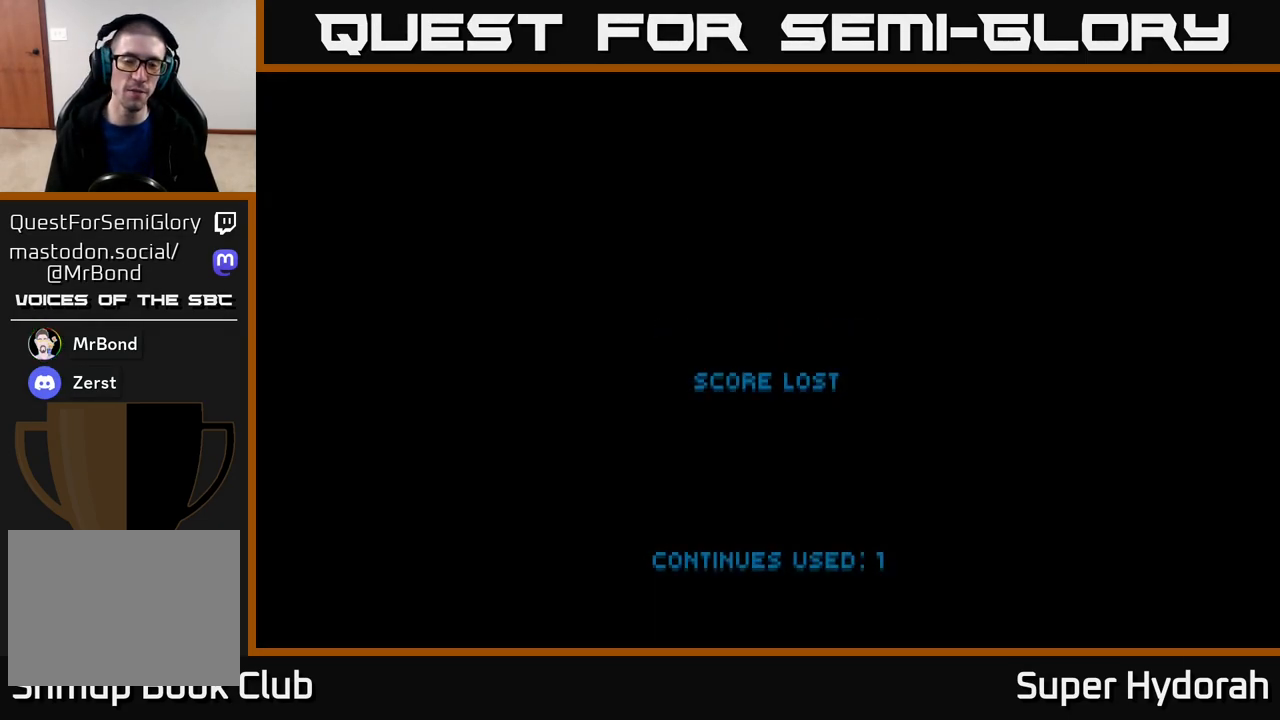
{"buttons": [], "events": [[117, "START", "up"]]}
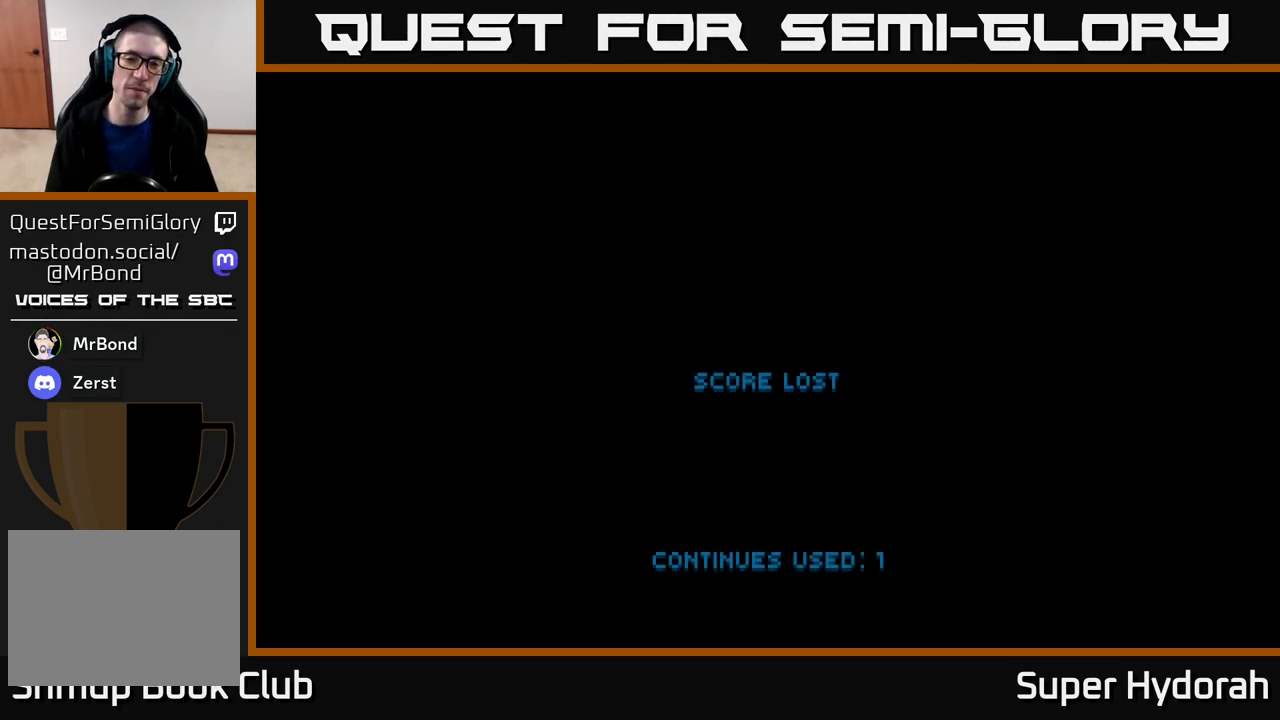
{"buttons": ["START"], "events": [[417, "START", "down"]]}
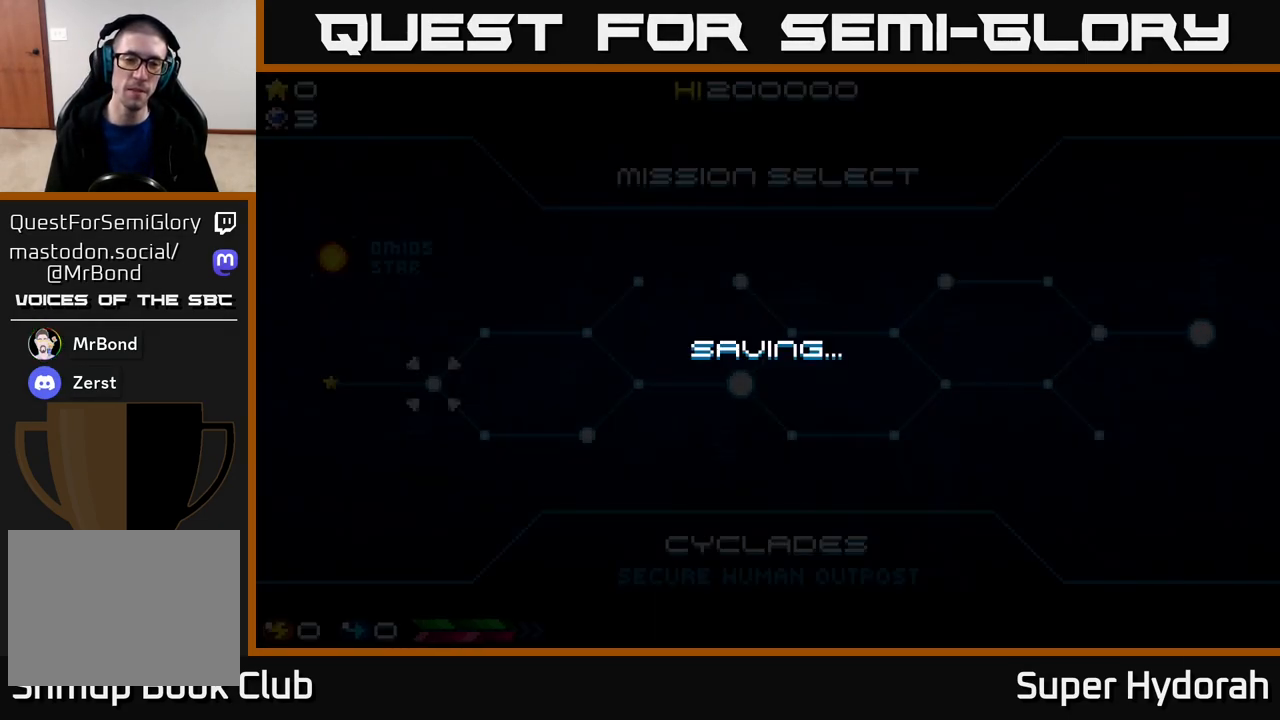
{"buttons": [], "events": [[83, "START", "up"]]}
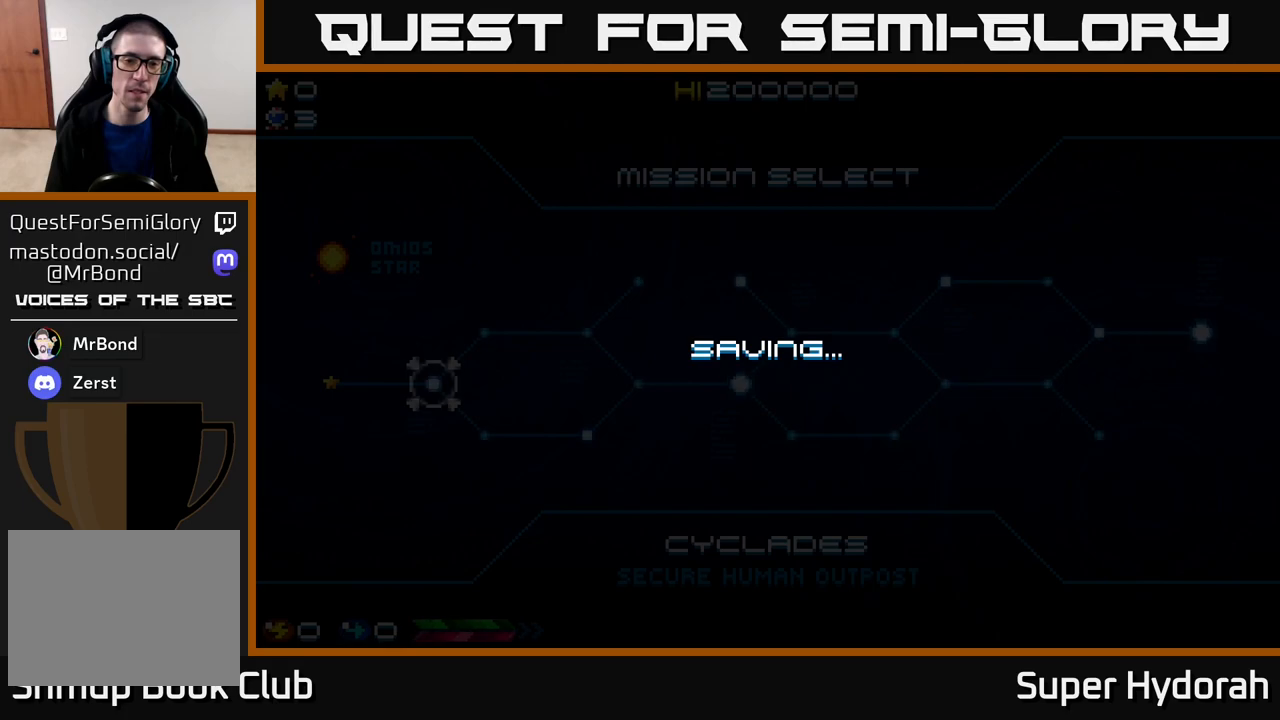
{"buttons": [], "events": []}
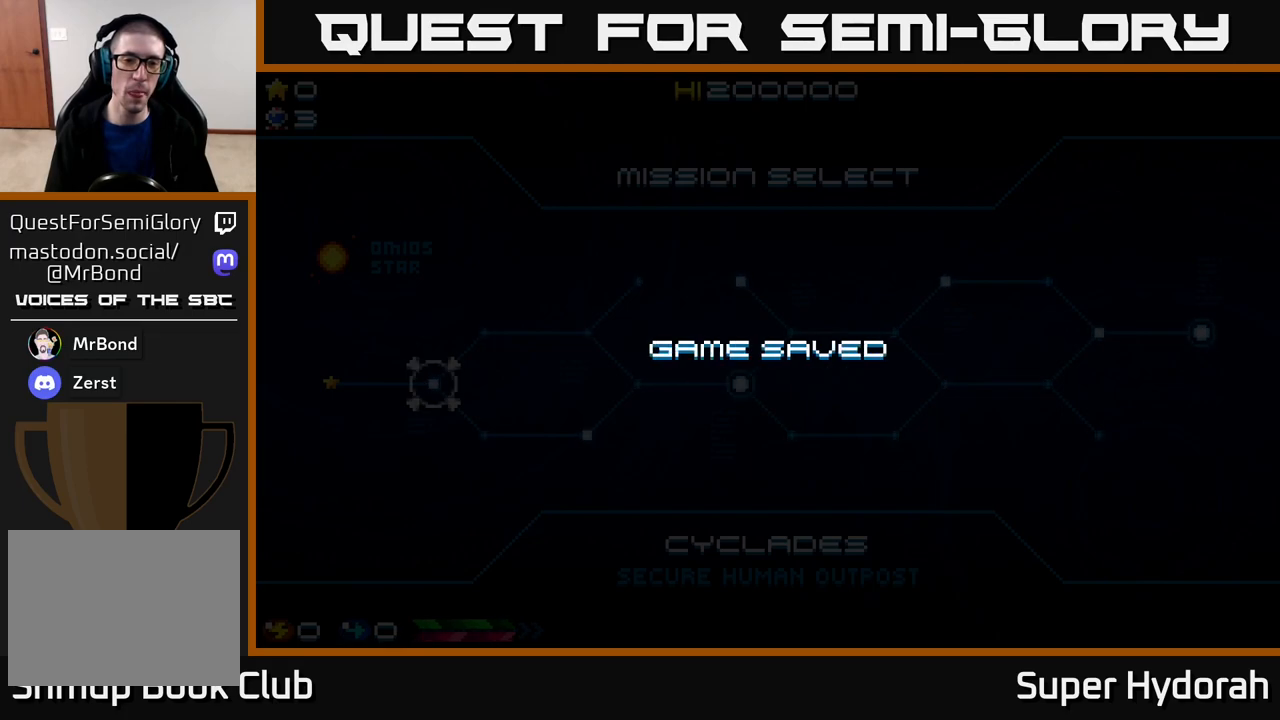
{"buttons": [], "events": [[83, "START", "down"], [267, "START", "up"]]}
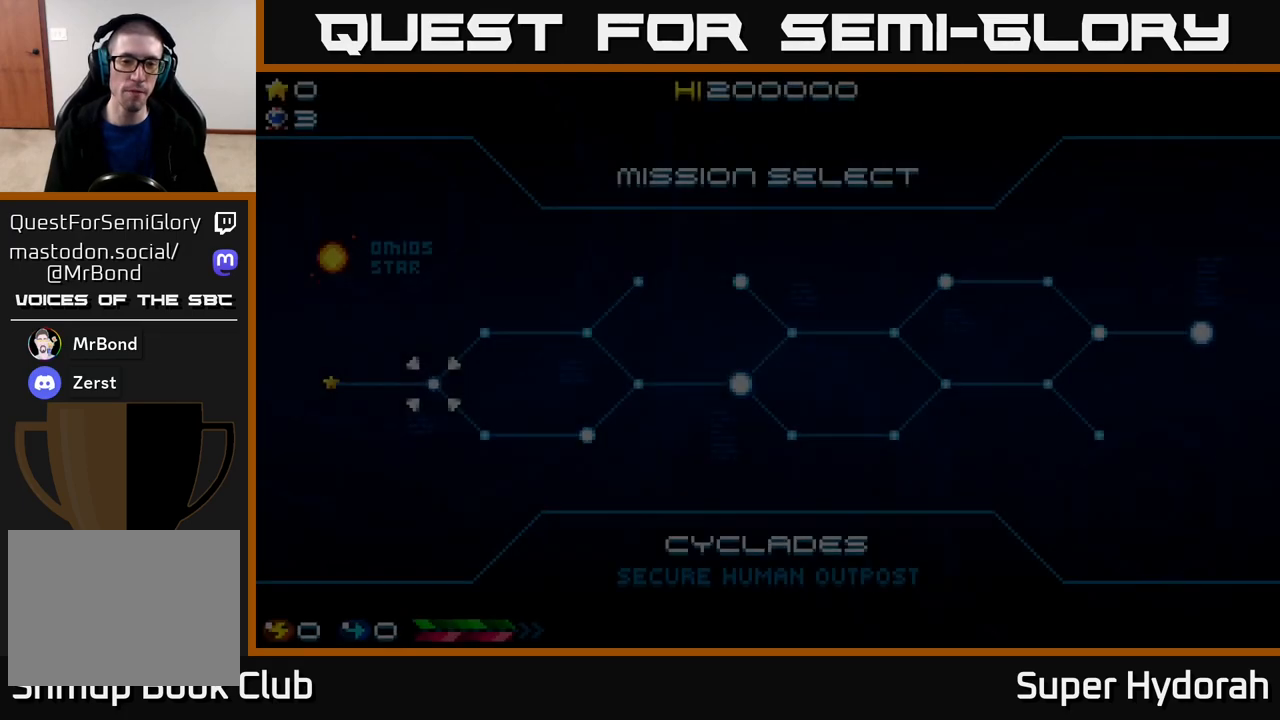
{"buttons": ["START"], "events": [[67, "START", "down"], [267, "START", "up"], [400, "START", "down"]]}